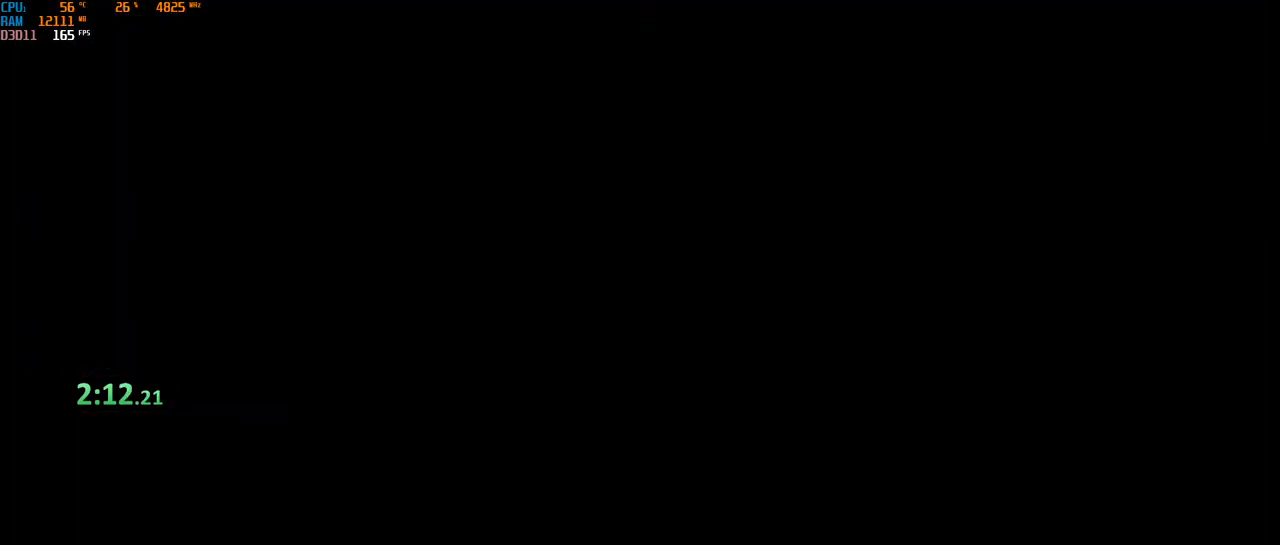
Gameplay with keyboard and mouse; each line is a JSON object with the keys and mouse buttons held at the frame after it. "events" lists presses ("down") and releases ("up") of "1", "2", "3", "4", "5", "a", "alt", "b", "c", "ctrl", "d", "e", "f", "g", "q", "r", "s", "shift", "space", "t", "tab", "v", "w", "x", "z", "mouse_left", "mouse_wheel", "mouse_right", "mouse_mb4" and "mouse_mb5" between this image and that frame as [ms after this image, input, new state], when the widget could be followed in between. "mouse_left", "mouse_wheel", "mouse_right", "mouse_mb4", "mouse_mb5" = the "left", "wheel", "right", "mb4", "mb5" buttons of the "mouse" list. No other keys are recorded. "wheel" means that the mouse wheel is clicked or scrolled. Not read: mouse_move.
{"keys": [], "mouse": [], "events": [[50, "mouse_left", "down"], [133, "mouse_left", "up"]]}
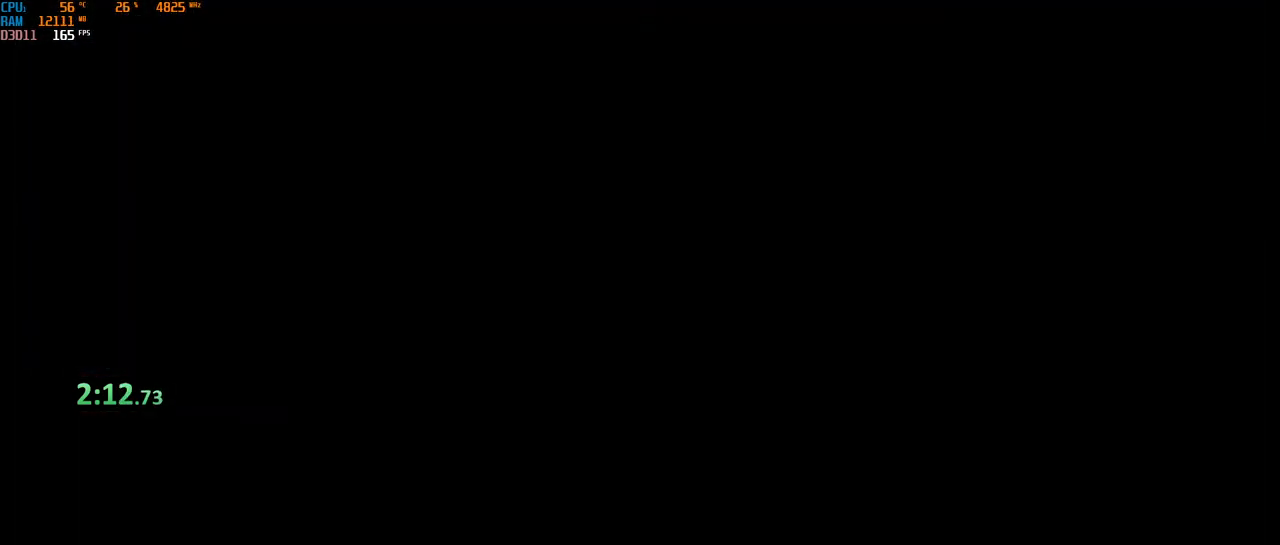
{"keys": [], "mouse": [], "events": []}
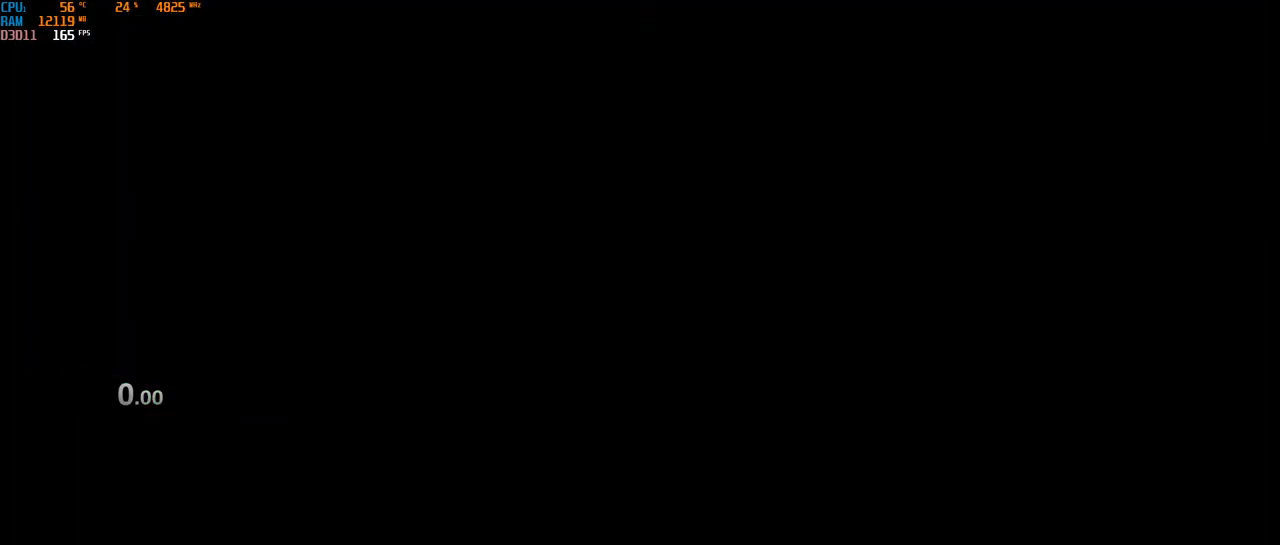
{"keys": [], "mouse": [], "events": []}
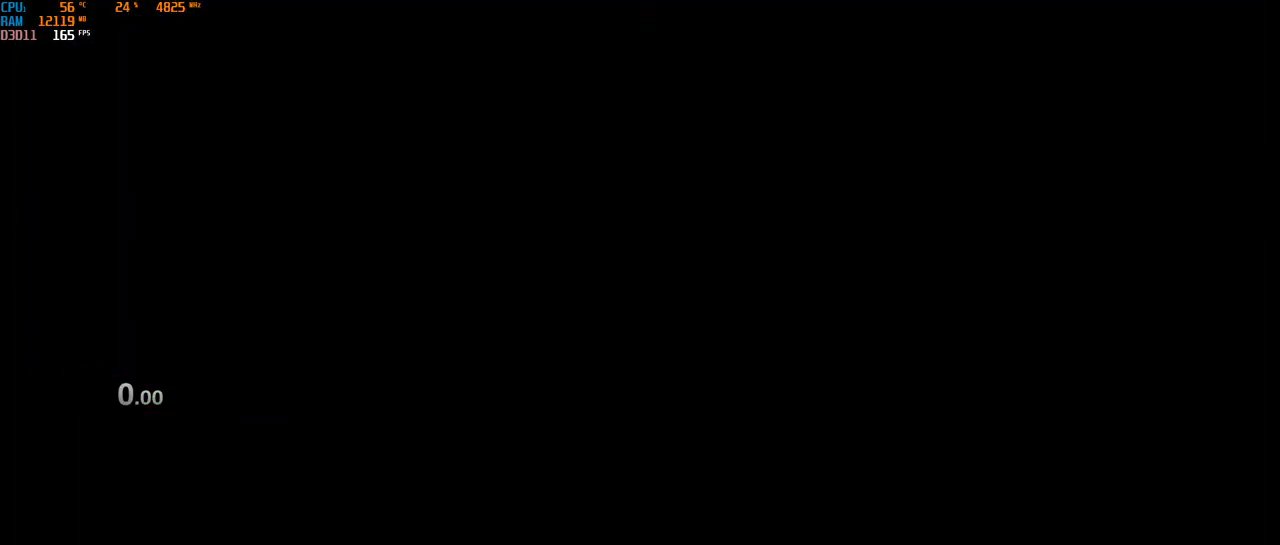
{"keys": [], "mouse": [], "events": []}
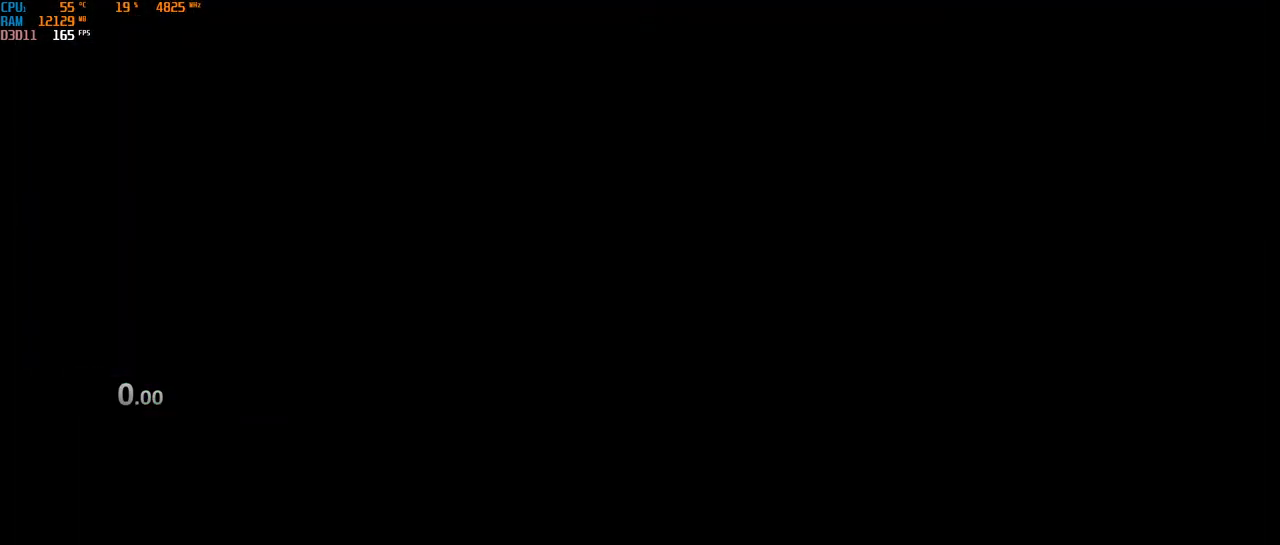
{"keys": [], "mouse": [], "events": []}
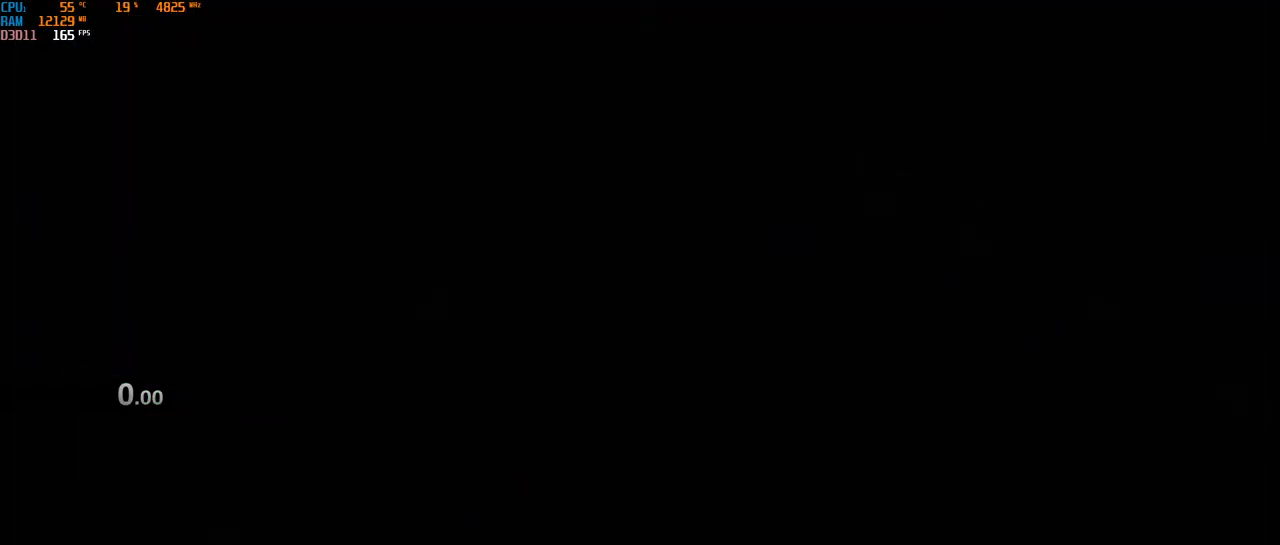
{"keys": ["alt"], "mouse": [], "events": [[200, "alt", "down"]]}
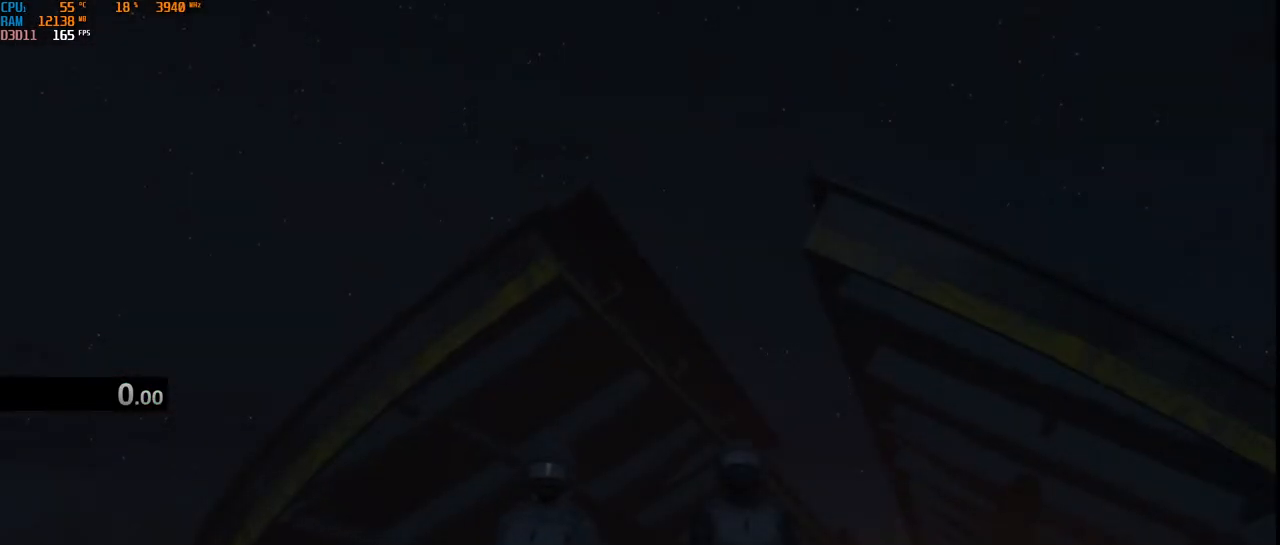
{"keys": [], "mouse": [], "events": [[83, "alt", "up"]]}
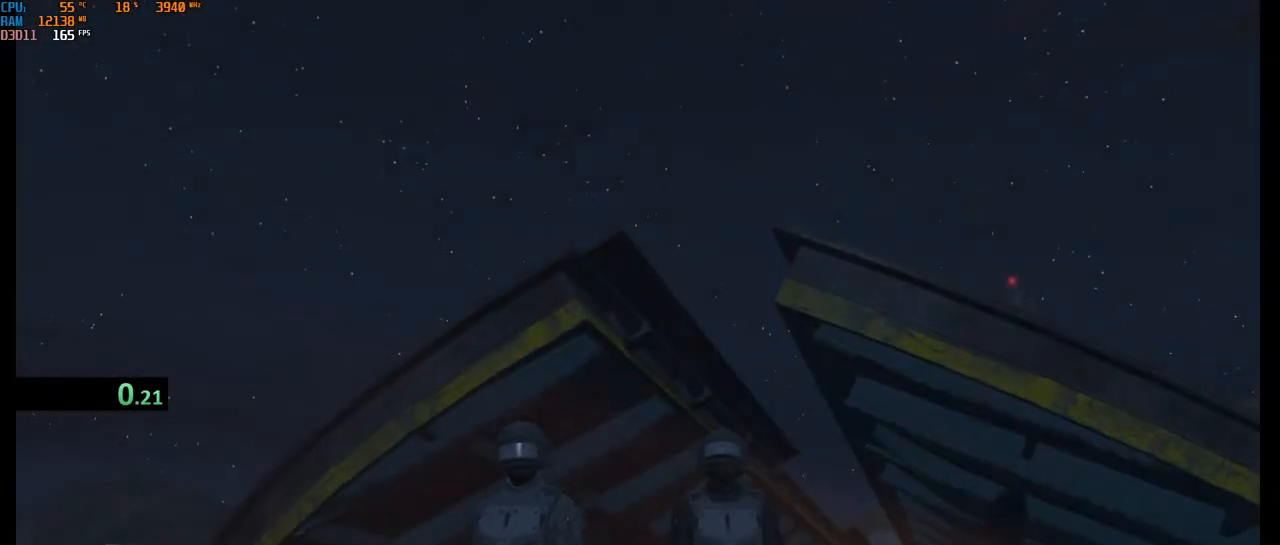
{"keys": ["alt"], "mouse": [], "events": [[250, "alt", "down"]]}
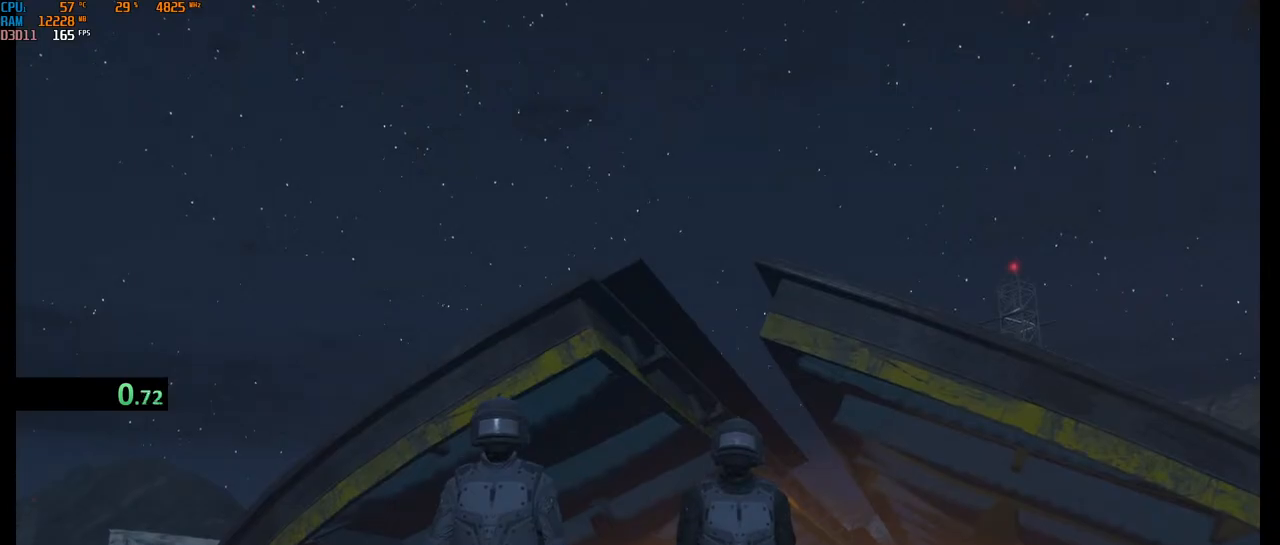
{"keys": [], "mouse": [], "events": [[83, "alt", "up"]]}
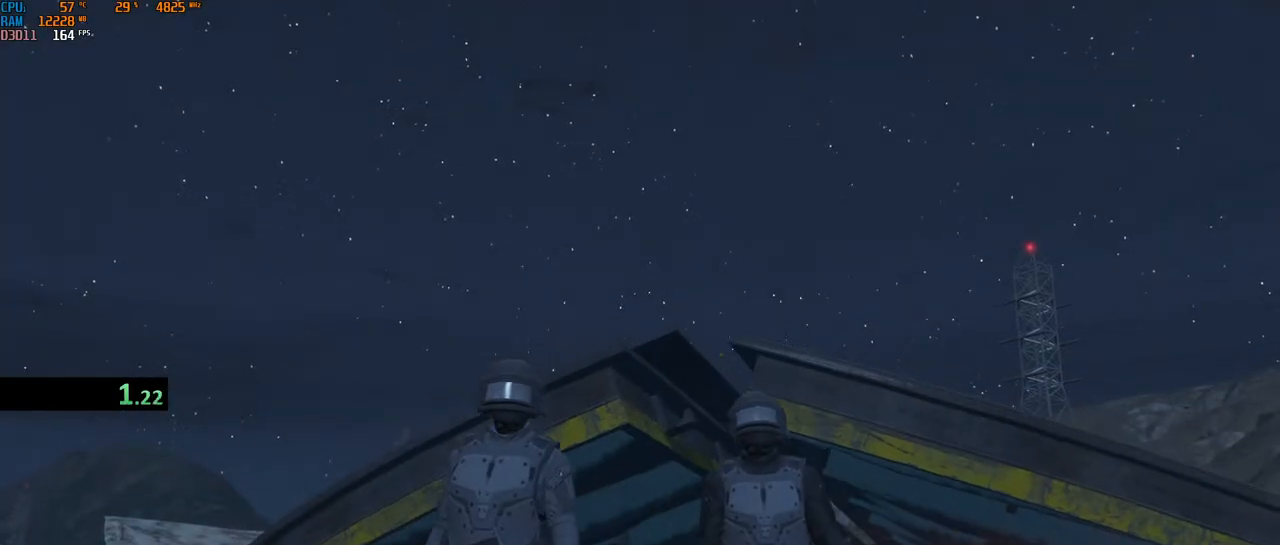
{"keys": [], "mouse": [], "events": []}
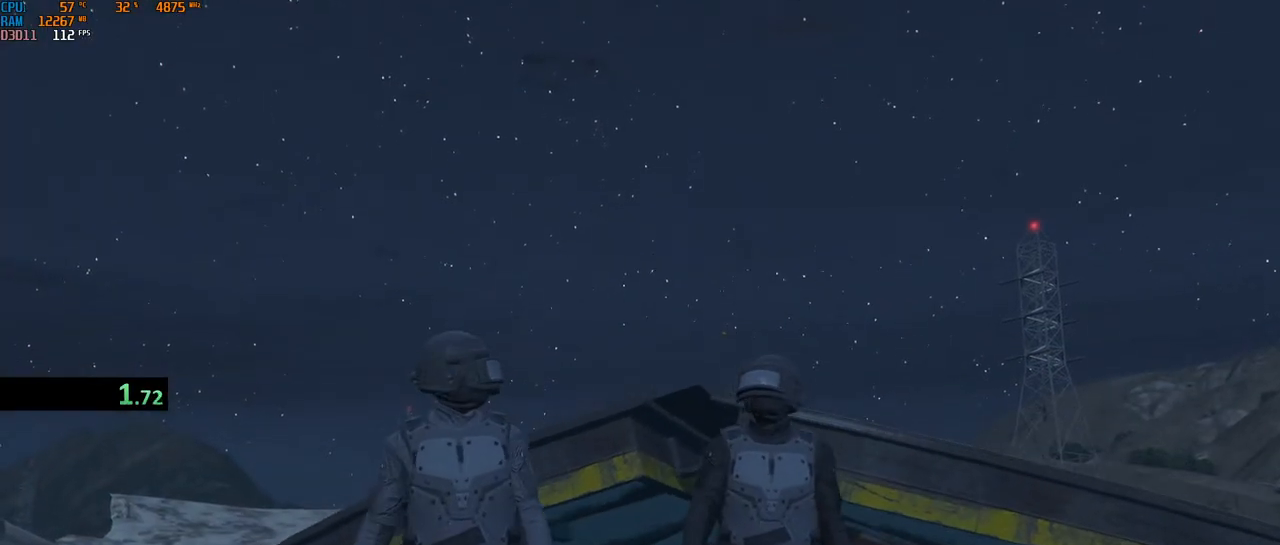
{"keys": [], "mouse": [], "events": []}
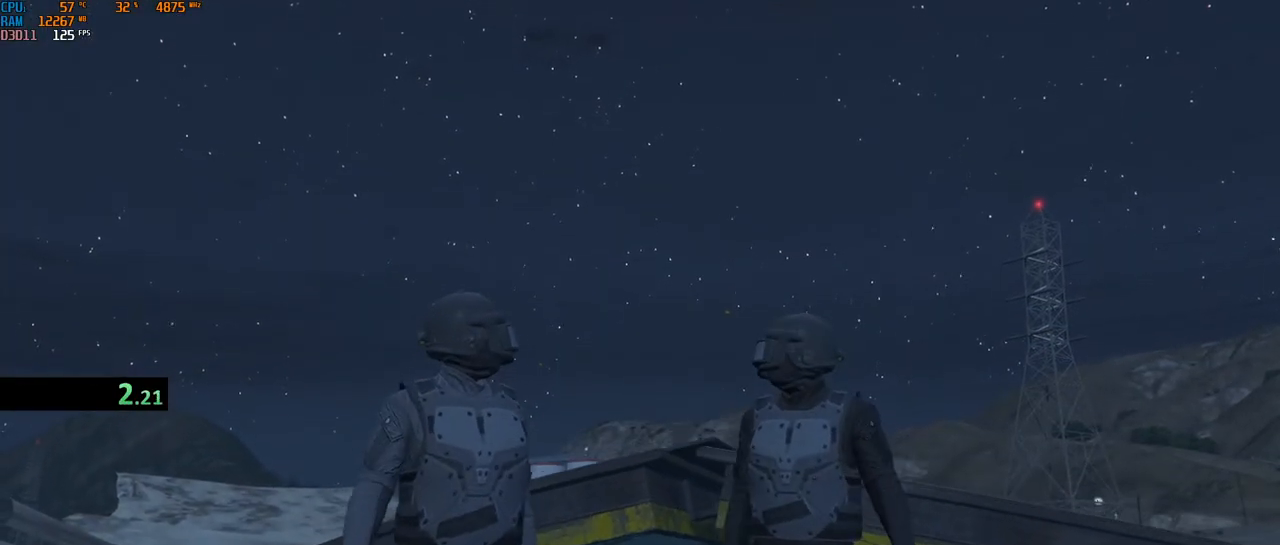
{"keys": [], "mouse": [], "events": []}
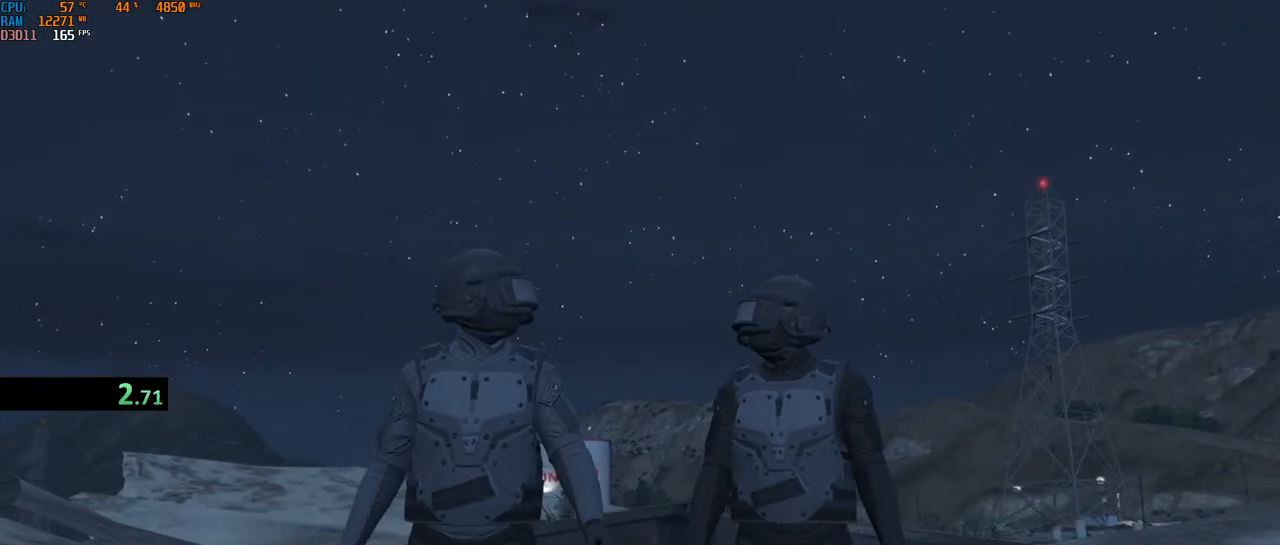
{"keys": [], "mouse": [], "events": []}
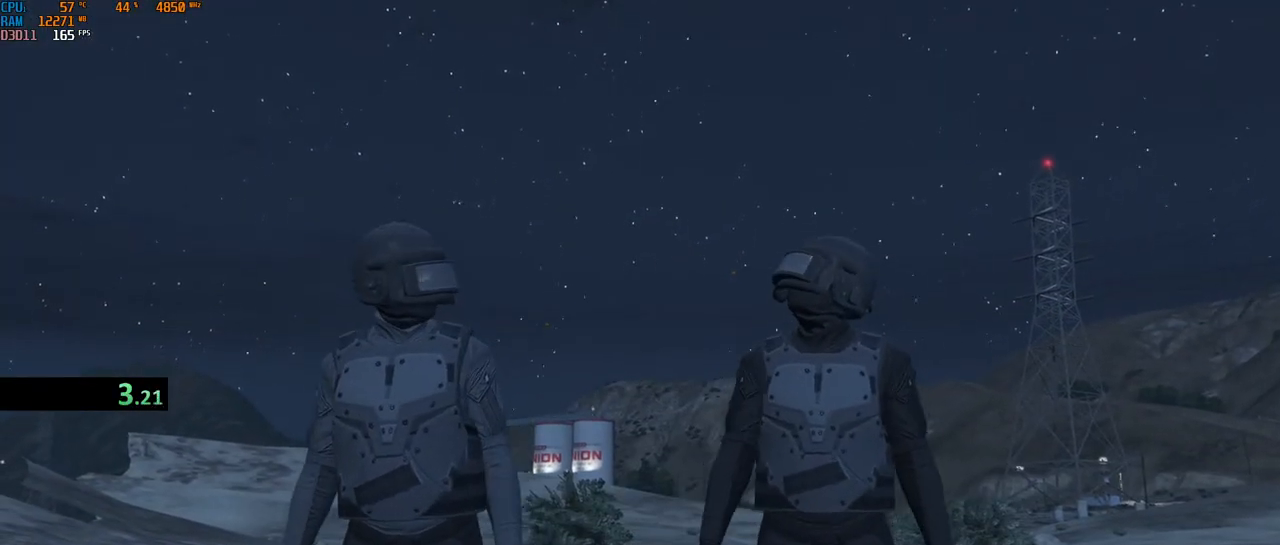
{"keys": [], "mouse": [], "events": []}
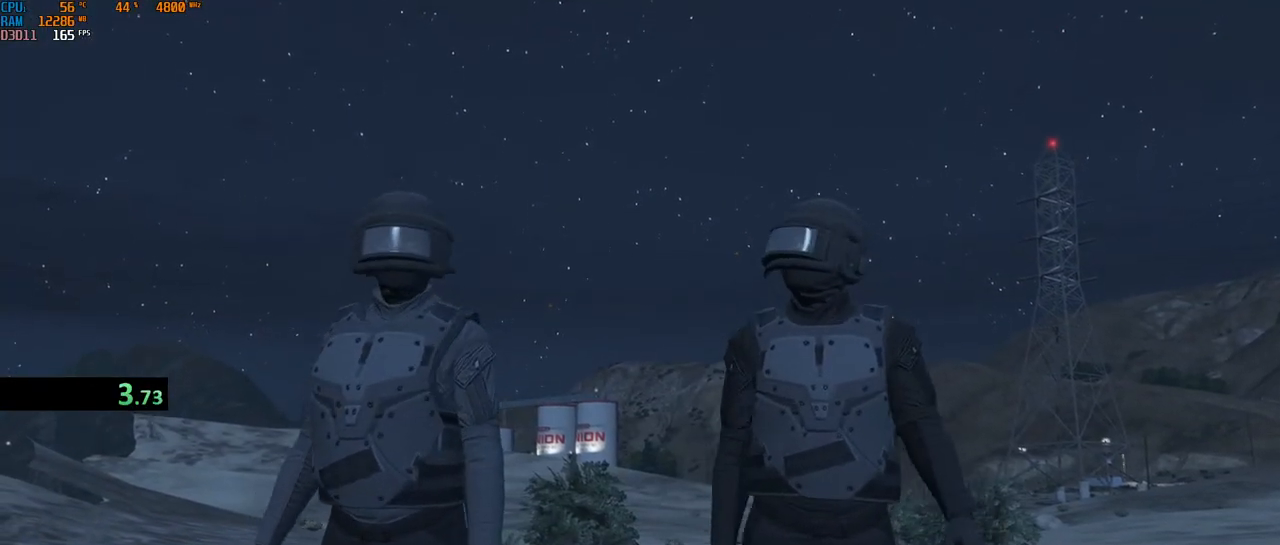
{"keys": [], "mouse": [], "events": []}
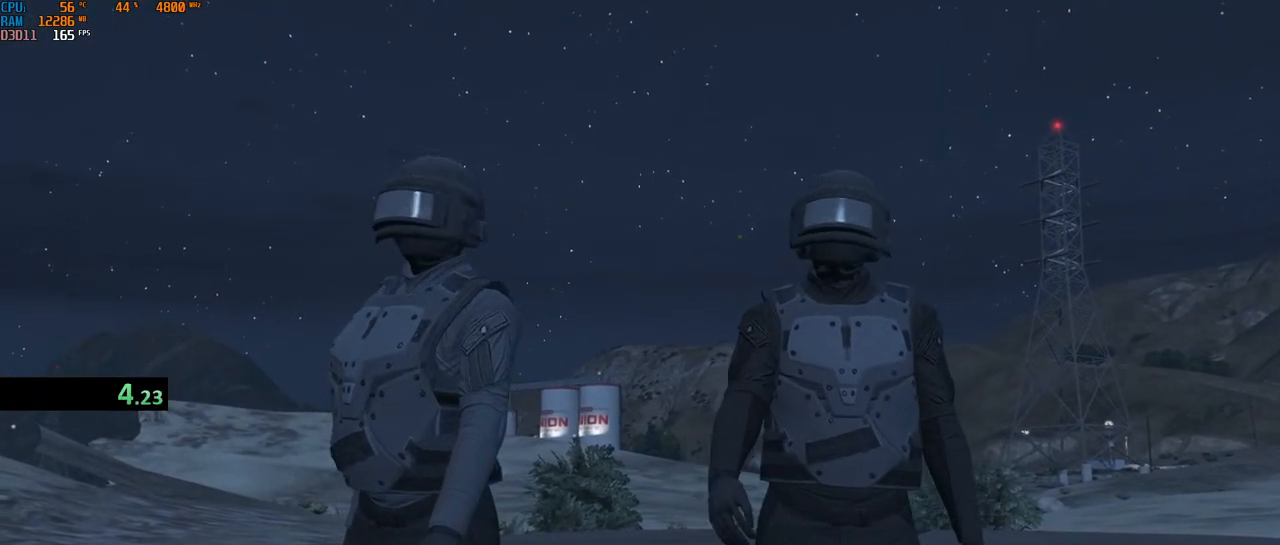
{"keys": [], "mouse": [], "events": []}
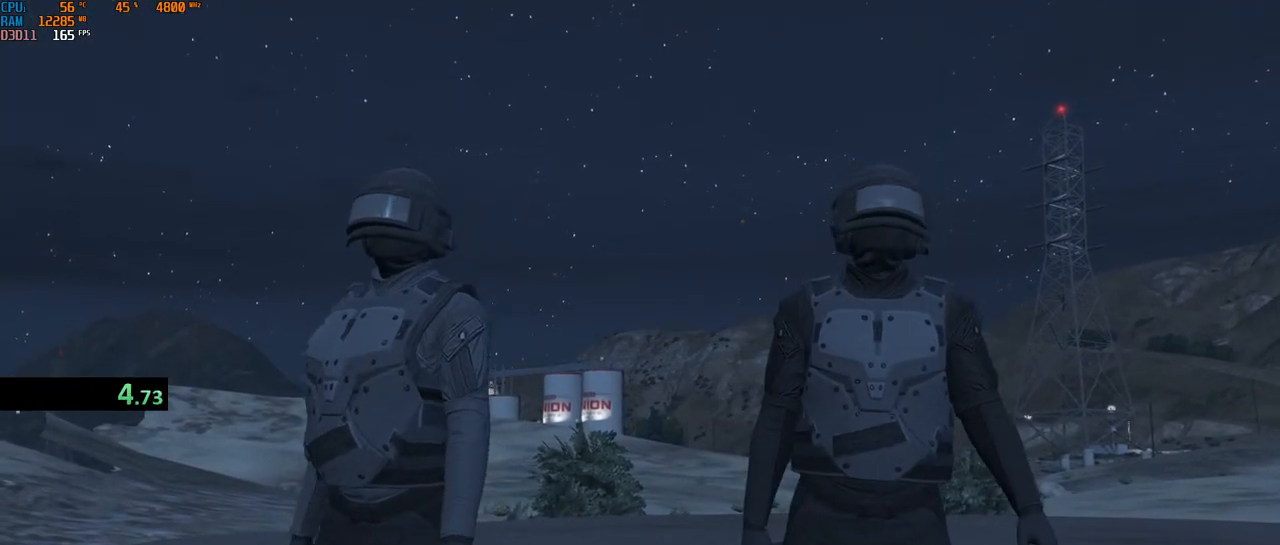
{"keys": [], "mouse": [], "events": []}
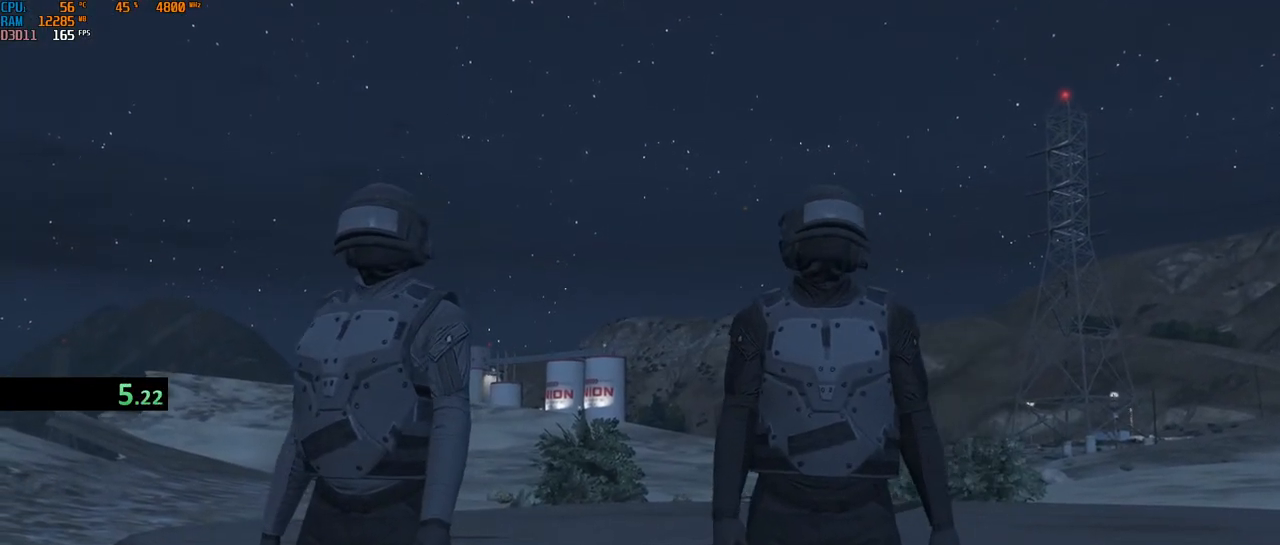
{"keys": [], "mouse": [], "events": [[233, "3", "down"], [333, "3", "up"], [383, "3", "down"], [467, "3", "up"]]}
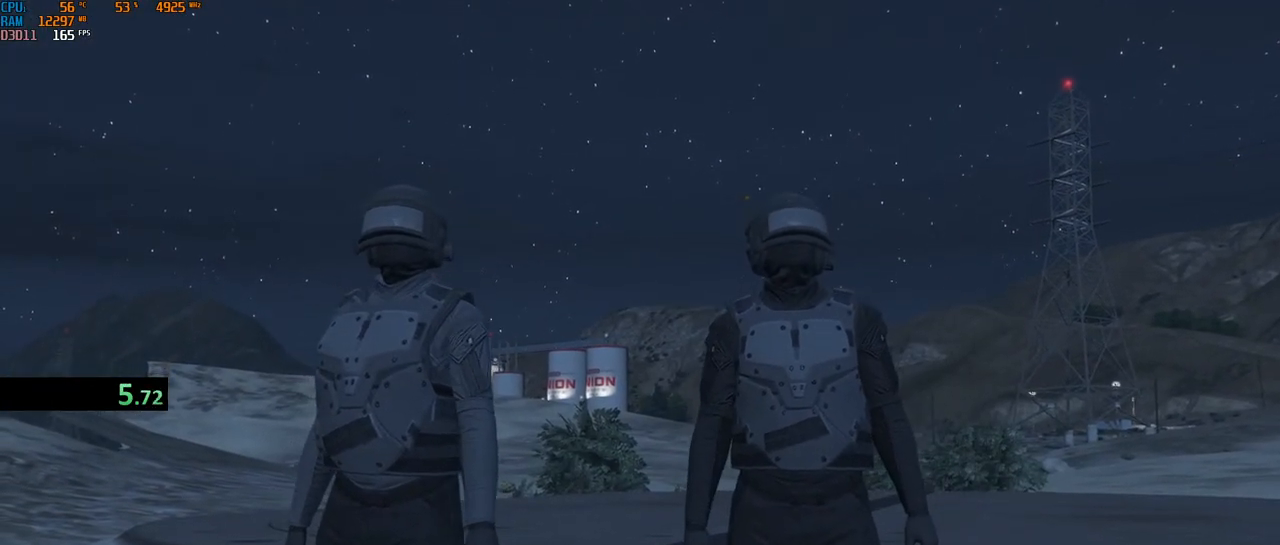
{"keys": ["shift", "w"], "mouse": [], "events": [[67, "shift", "down"], [167, "w", "down"]]}
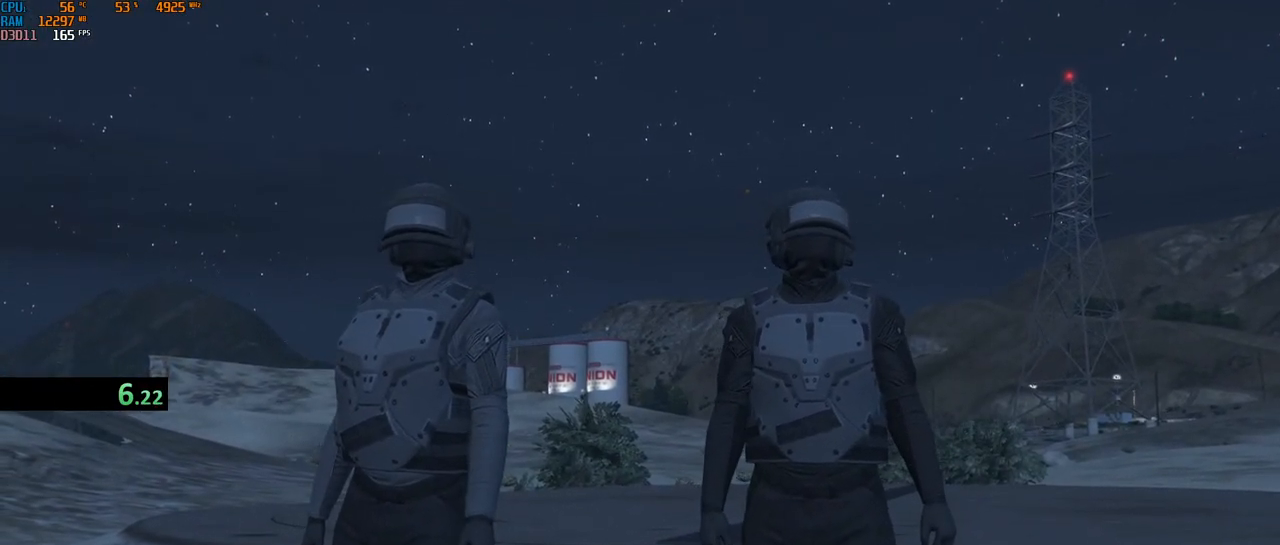
{"keys": ["shift", "w"], "mouse": [], "events": []}